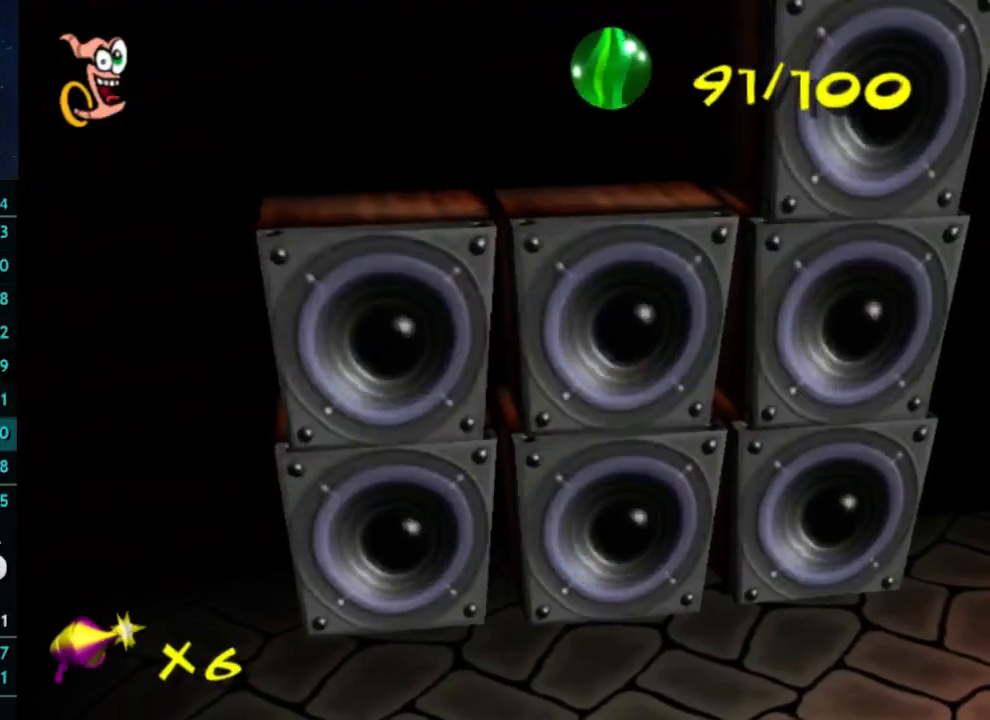
Gameplay with a controller (Xbox layout); each line is a JSON object with the inputs held at the frame after it. "button_events" lists button changes between this image and that frame as [ms after this image, input, new state], when the widget could be followed in between (sticks are given only as held states). Not read: L3 R3.
{"buttons": [], "left_stick": "center", "right_stick": "center", "button_events": []}
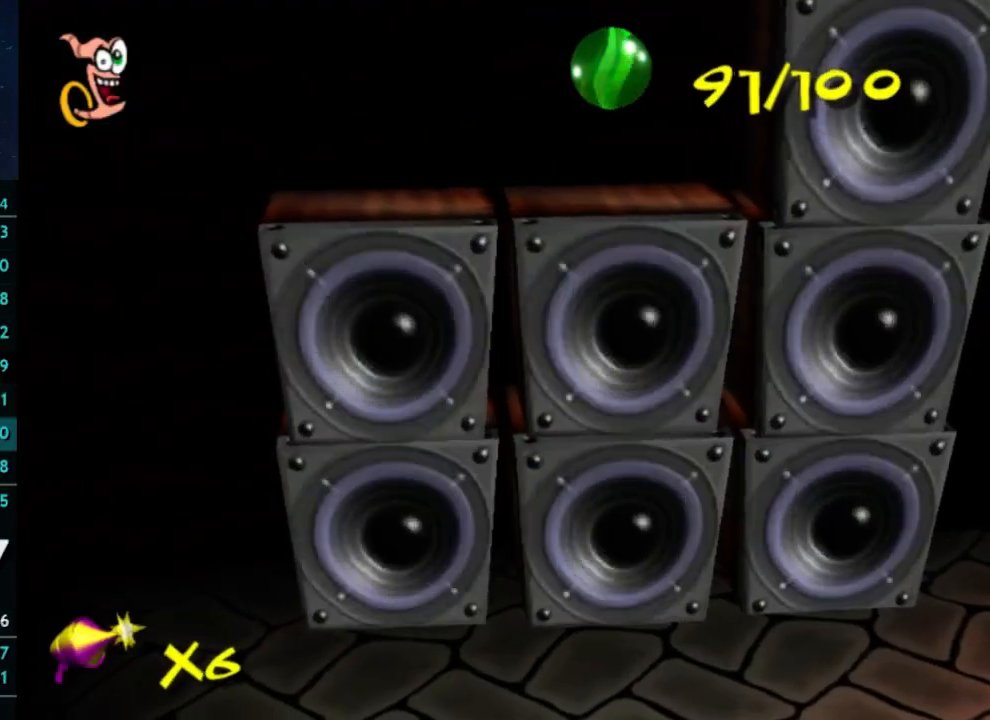
{"buttons": [], "left_stick": "center", "right_stick": "center", "button_events": []}
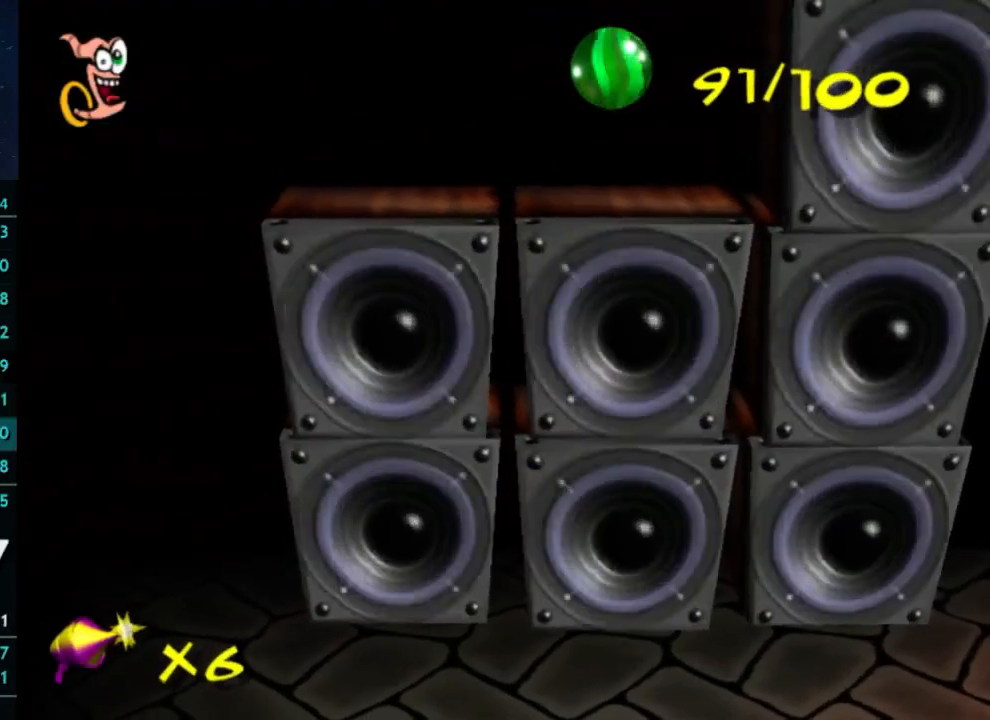
{"buttons": [], "left_stick": "center", "right_stick": "center", "button_events": []}
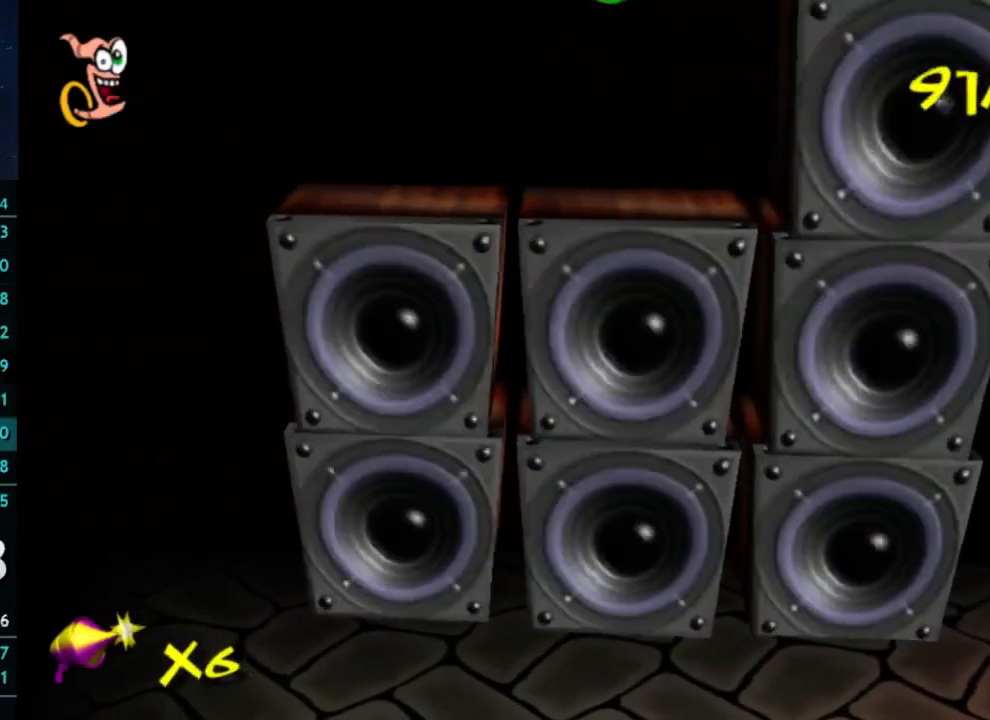
{"buttons": [], "left_stick": "center", "right_stick": "center", "button_events": []}
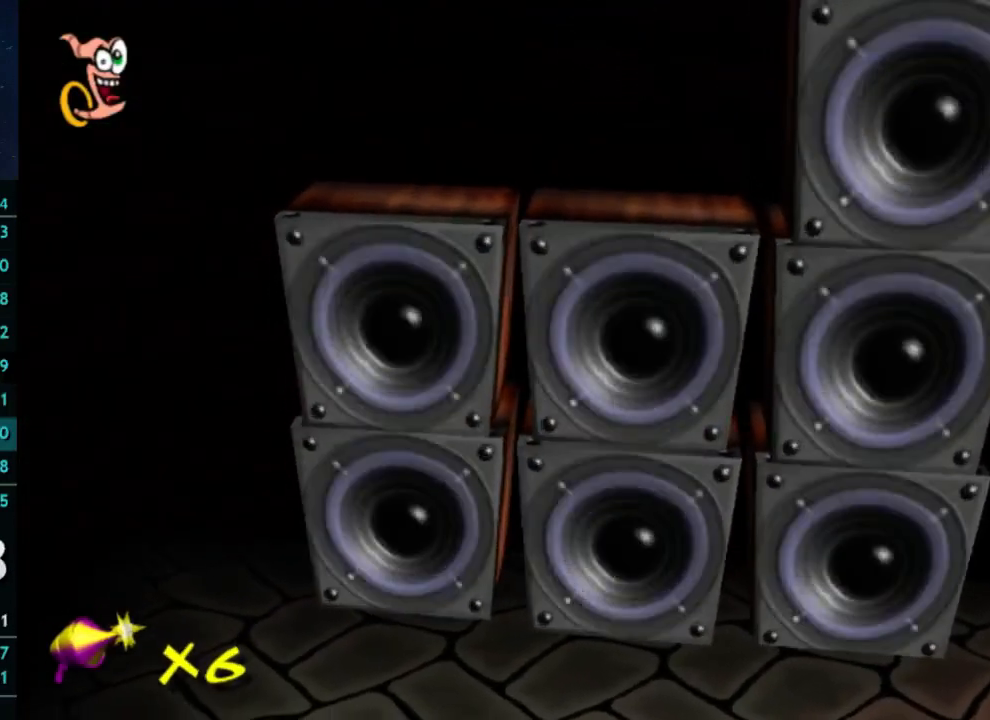
{"buttons": [], "left_stick": "center", "right_stick": "center", "button_events": []}
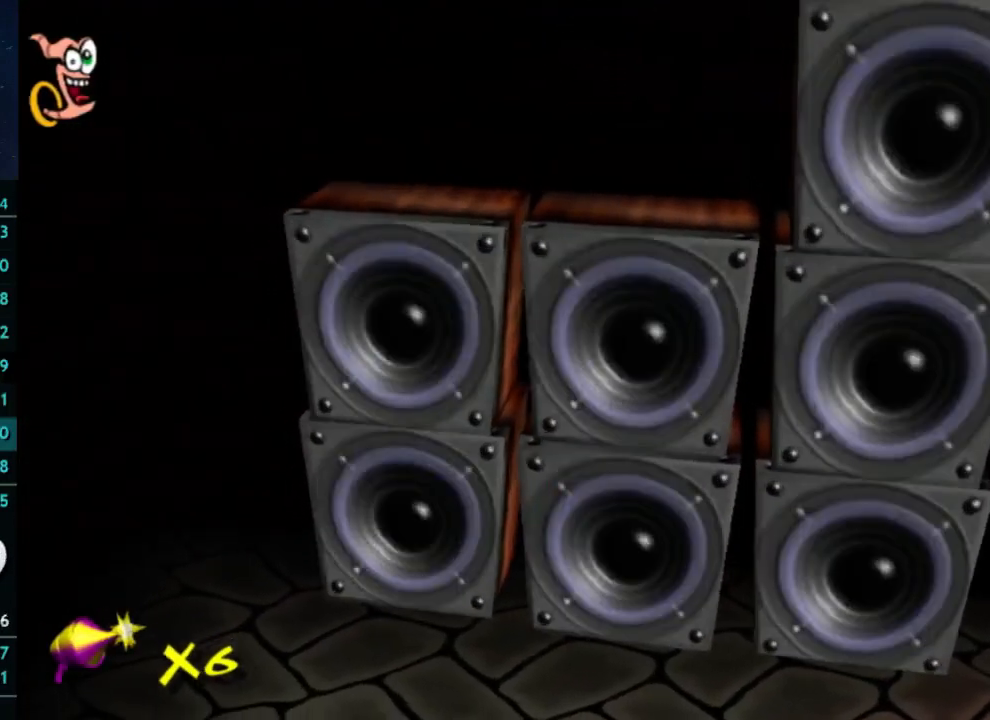
{"buttons": [], "left_stick": "center", "right_stick": "center", "button_events": []}
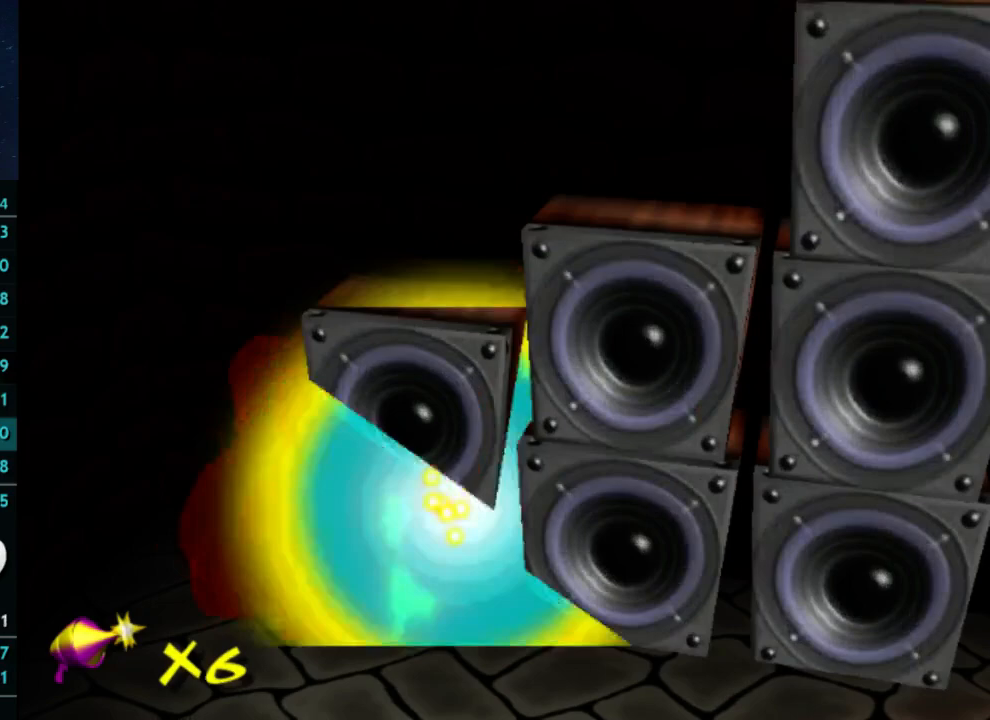
{"buttons": [], "left_stick": "down", "right_stick": "center", "button_events": []}
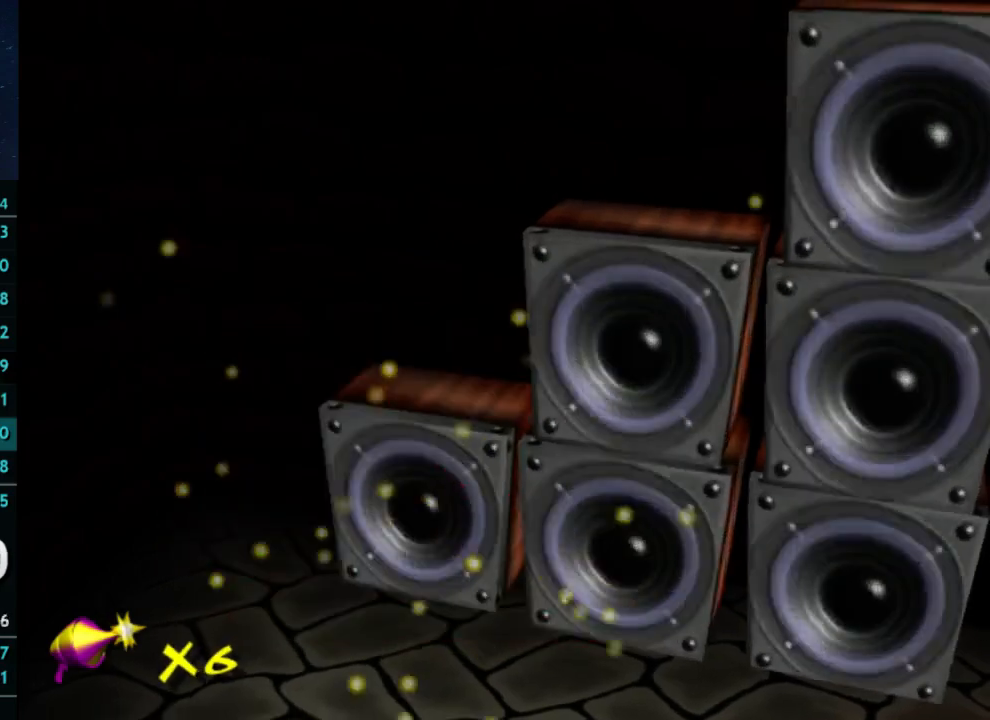
{"buttons": [], "left_stick": "down-right", "right_stick": "center", "button_events": []}
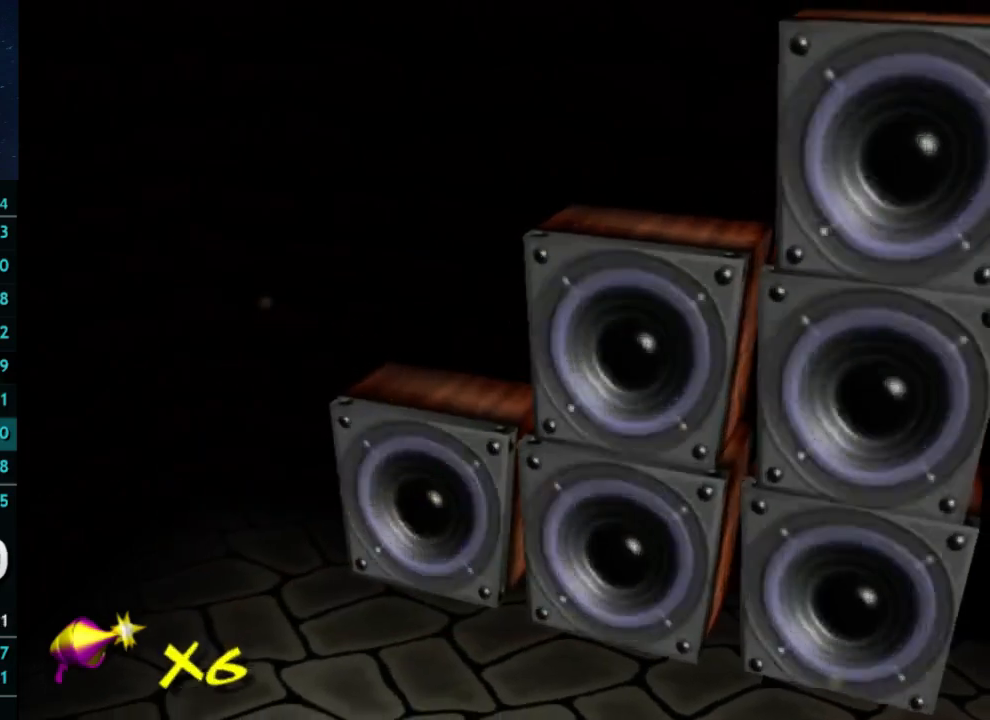
{"buttons": ["A"], "left_stick": "down", "right_stick": "center", "button_events": [[500, "A", "down"]]}
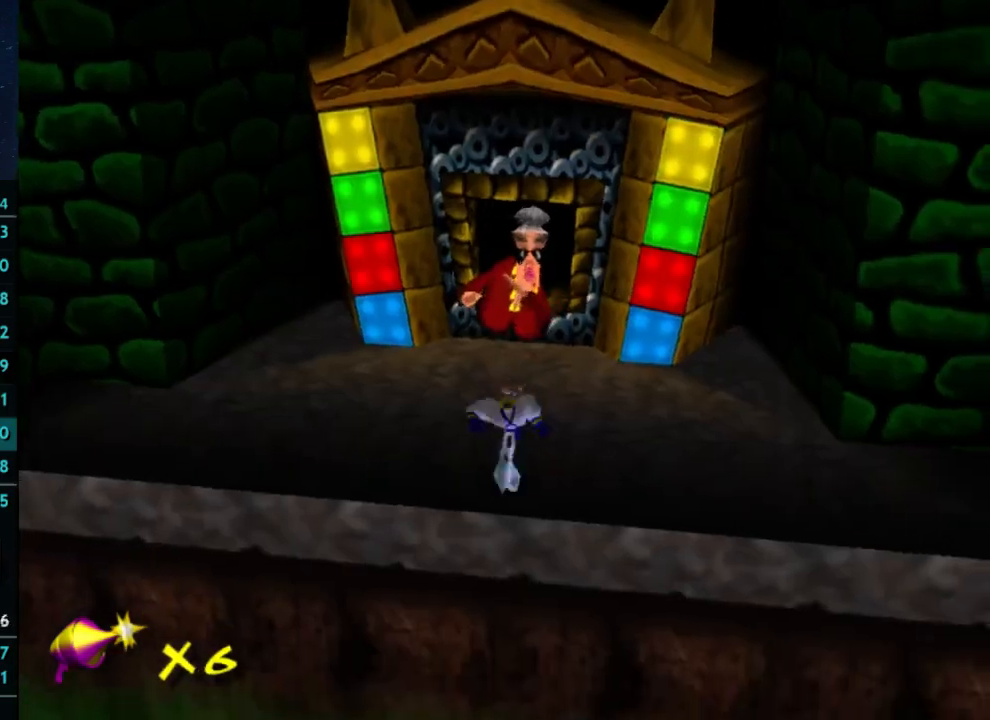
{"buttons": [], "left_stick": "down-right", "right_stick": "center", "button_events": [[300, "A", "up"]]}
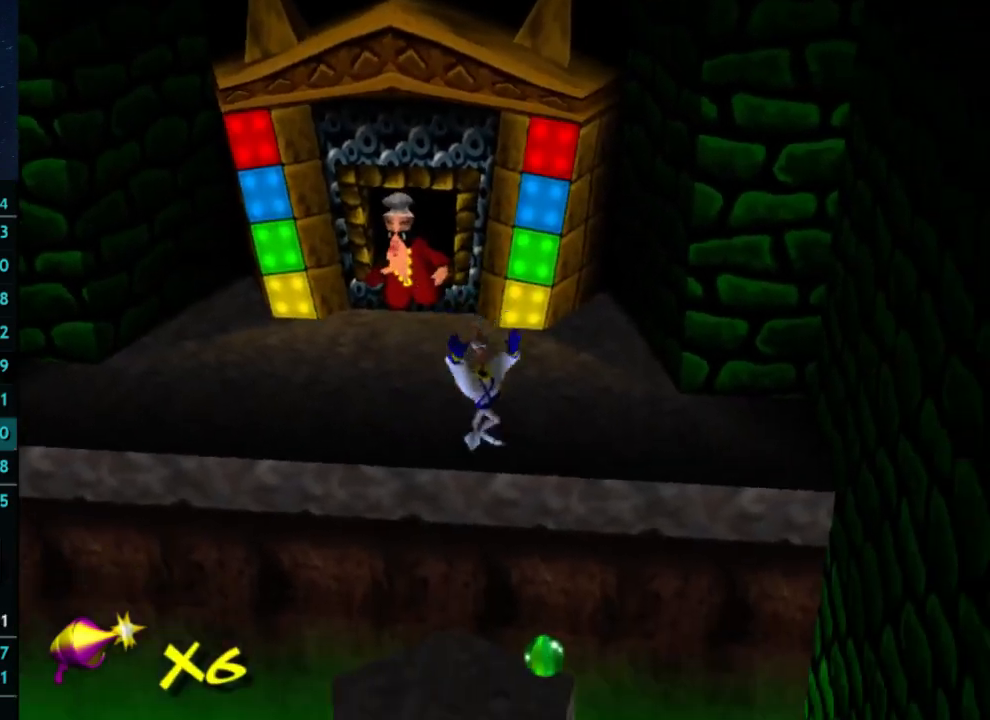
{"buttons": [], "left_stick": "down-left", "right_stick": "center", "button_events": []}
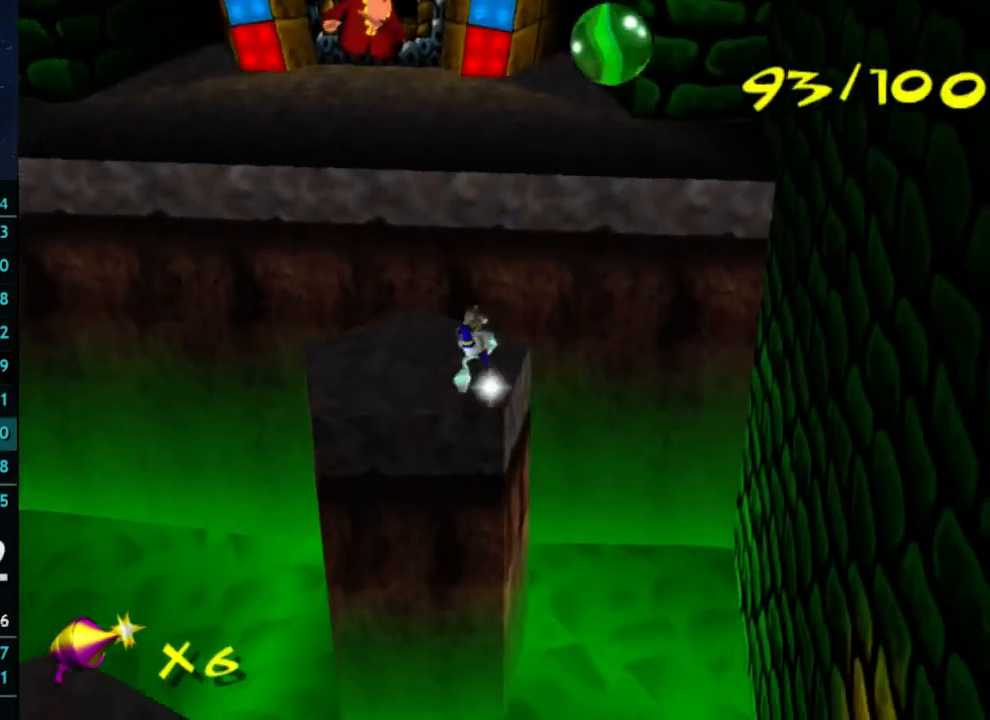
{"buttons": [], "left_stick": "down-left", "right_stick": "center", "button_events": [[133, "A", "down"], [267, "A", "up"]]}
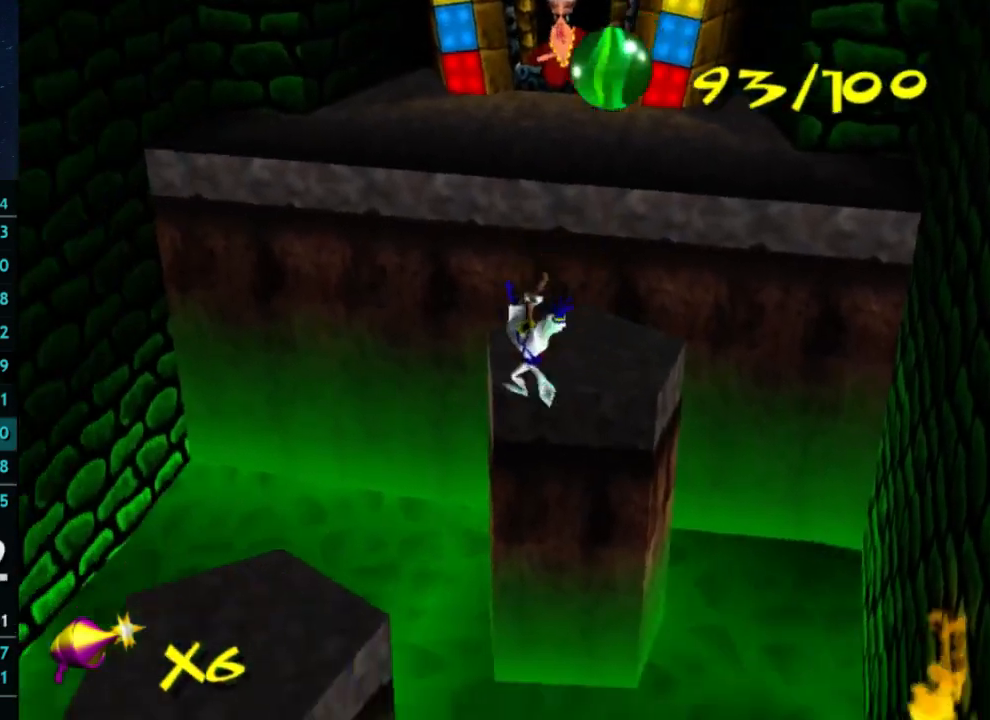
{"buttons": [], "left_stick": "down-left", "right_stick": "center", "button_events": [[133, "A", "down"], [267, "A", "up"]]}
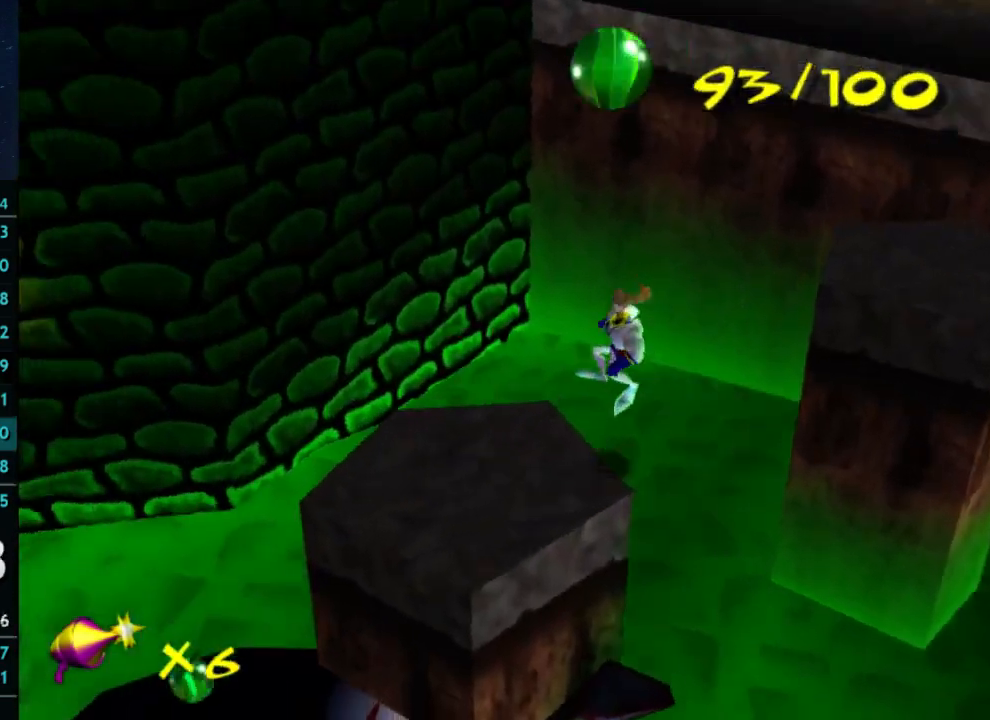
{"buttons": [], "left_stick": "left", "right_stick": "center", "button_events": [[367, "A", "down"], [367, "X", "down"], [433, "X", "up"], [500, "A", "up"]]}
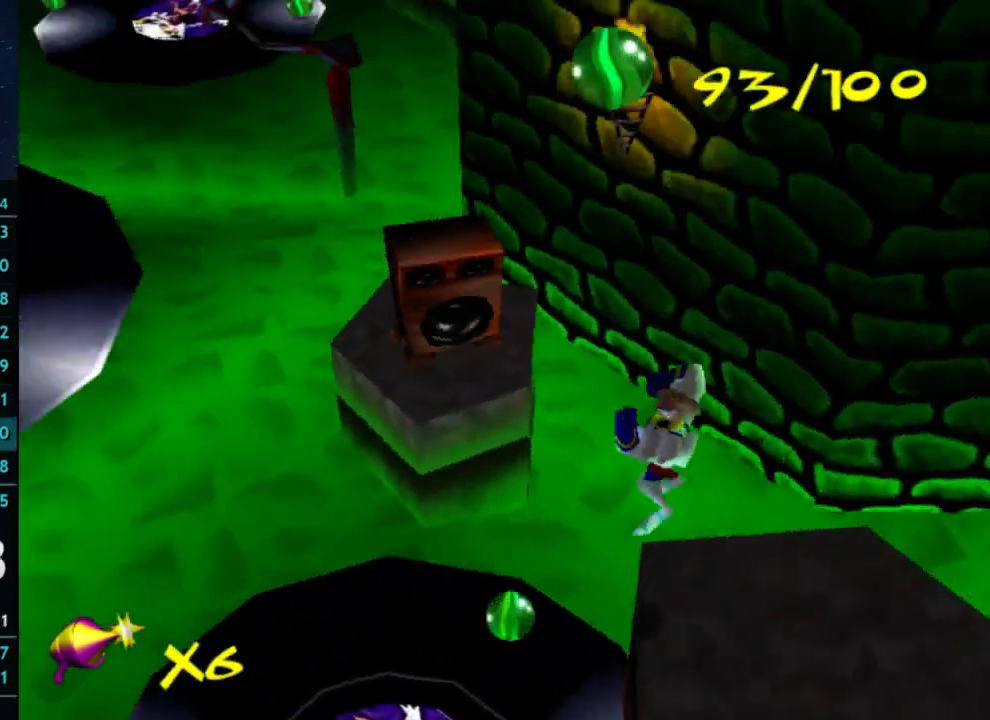
{"buttons": ["B"], "left_stick": "center", "right_stick": "center", "button_events": [[500, "B", "down"]]}
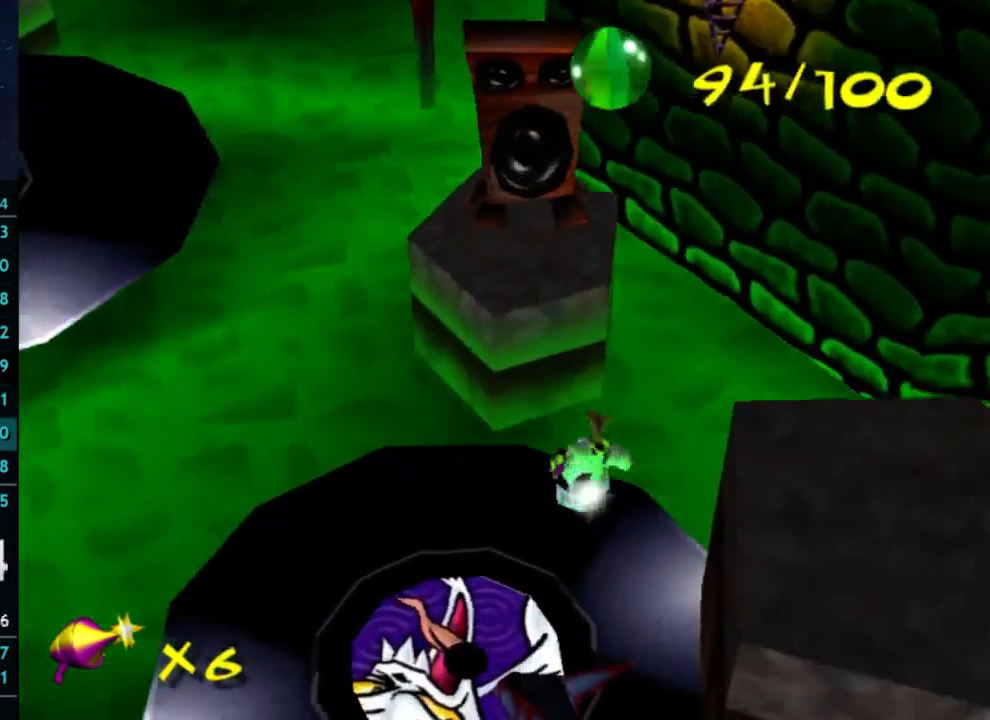
{"buttons": ["A"], "left_stick": "left", "right_stick": "center", "button_events": [[133, "B", "up"], [400, "A", "down"]]}
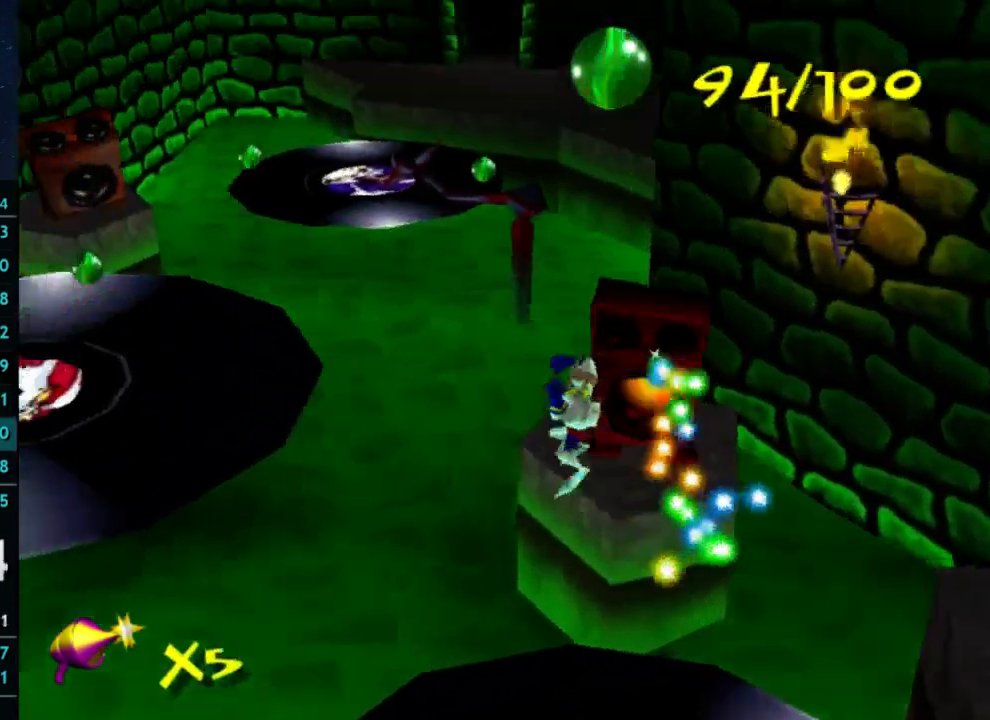
{"buttons": ["A"], "left_stick": "up-left", "right_stick": "center", "button_events": [[167, "A", "up"], [433, "A", "down"]]}
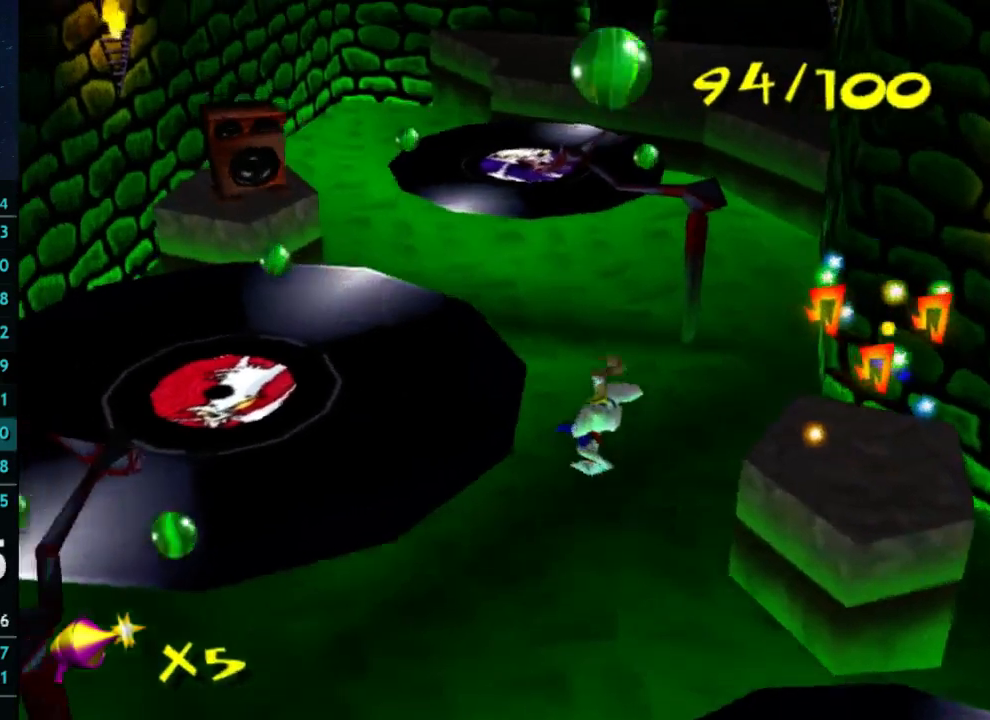
{"buttons": [], "left_stick": "left", "right_stick": "center", "button_events": [[400, "A", "up"]]}
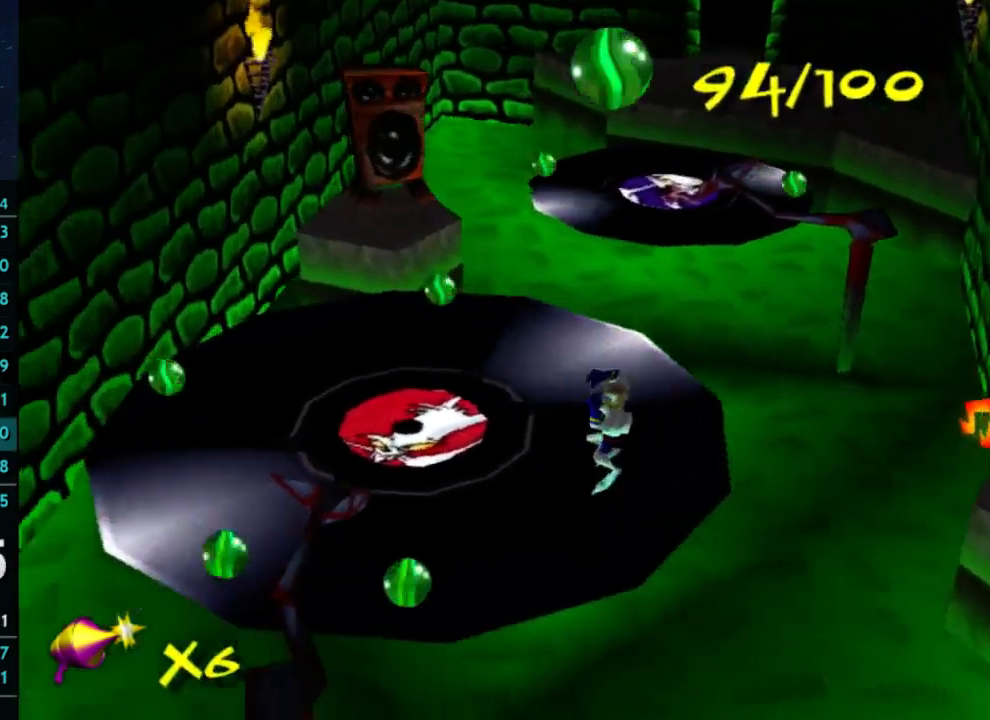
{"buttons": [], "left_stick": "left", "right_stick": "center", "button_events": []}
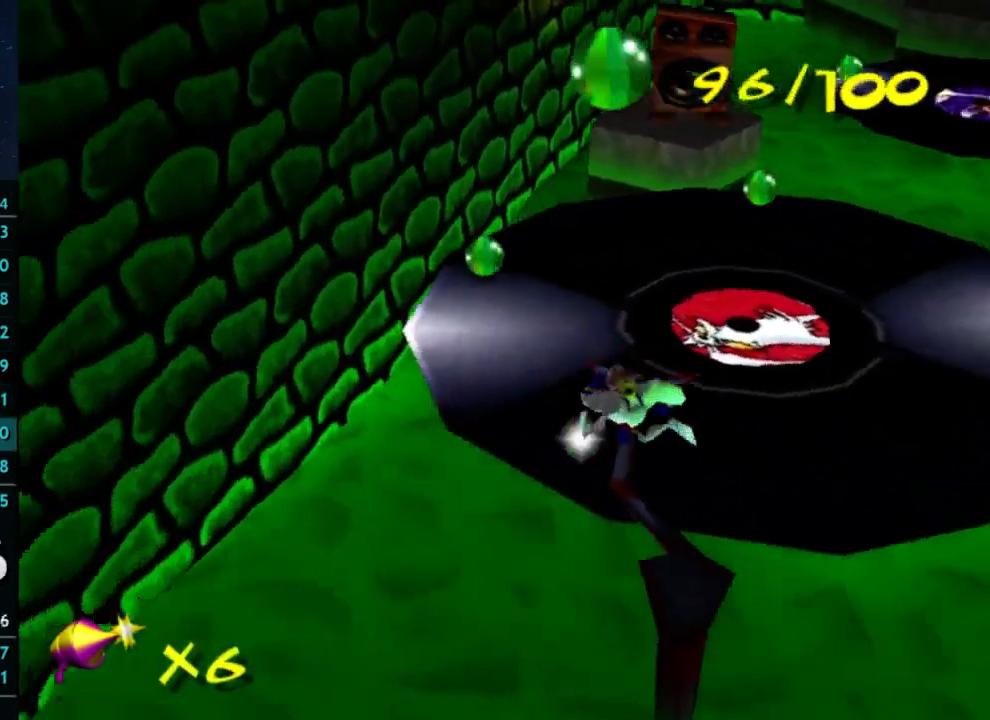
{"buttons": ["B"], "left_stick": "up-right", "right_stick": "center", "button_events": [[433, "B", "down"]]}
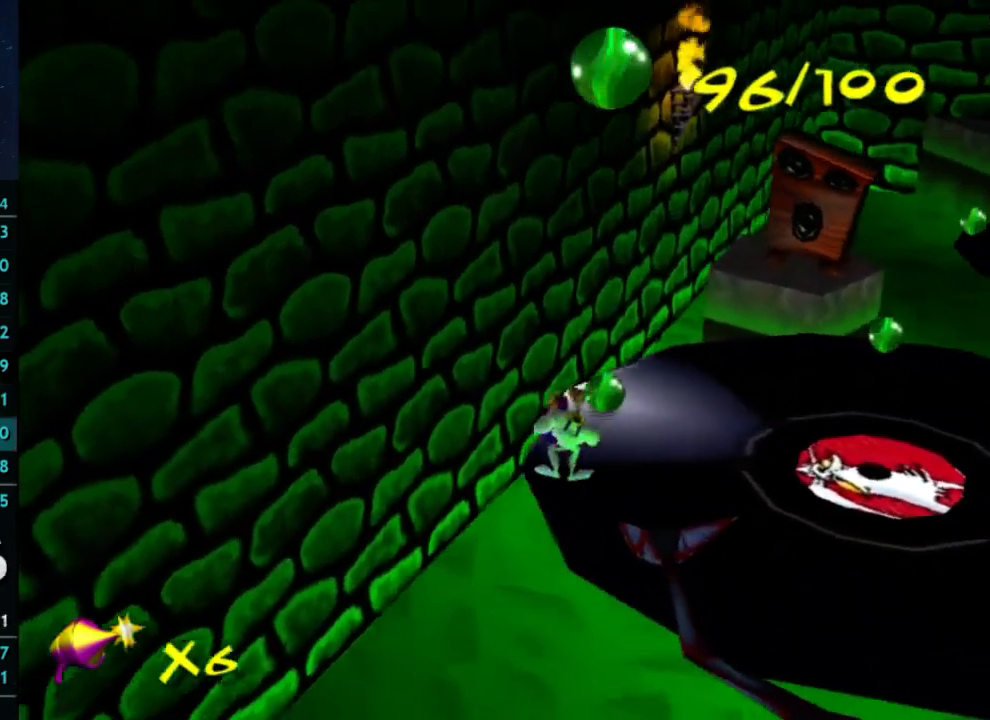
{"buttons": [], "left_stick": "right", "right_stick": "center", "button_events": [[67, "B", "up"]]}
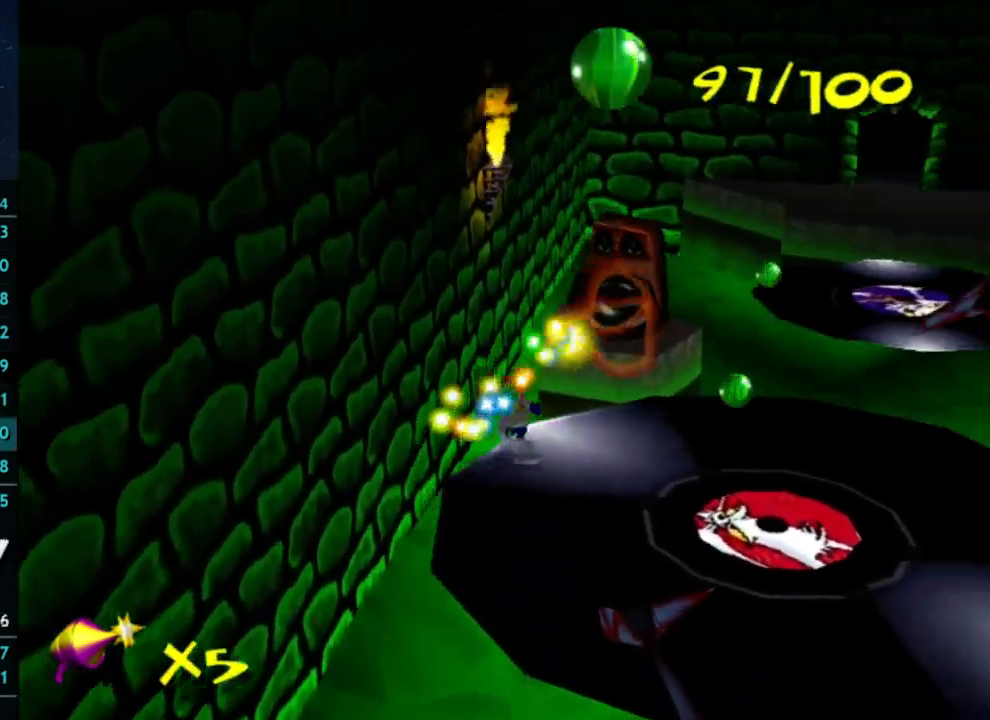
{"buttons": [], "left_stick": "up-right", "right_stick": "center", "button_events": []}
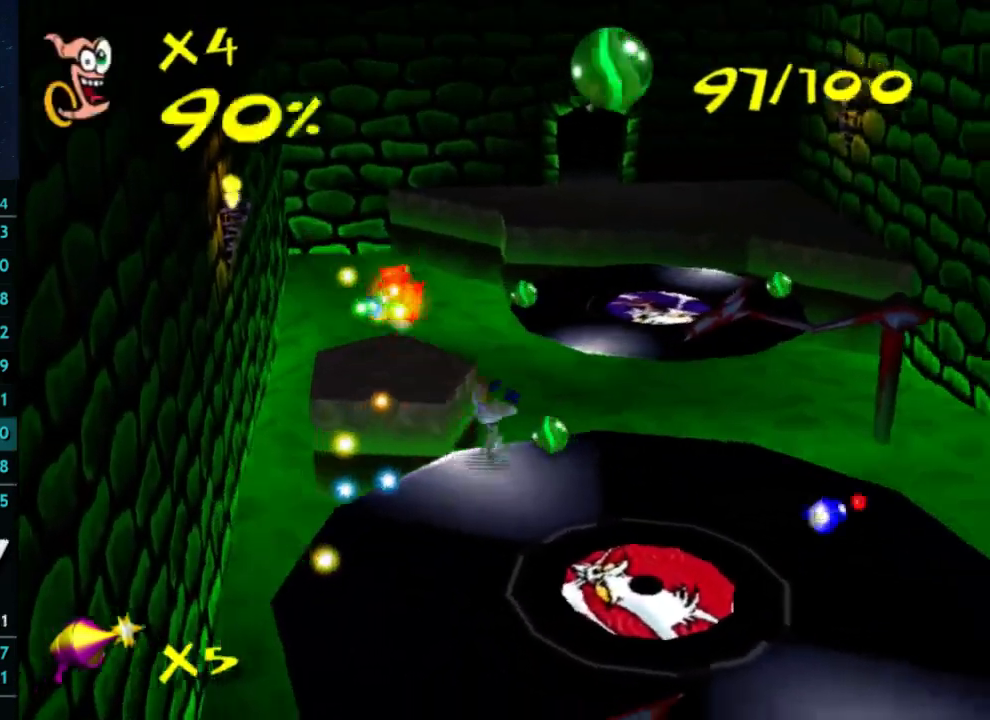
{"buttons": ["A"], "left_stick": "up", "right_stick": "center", "button_events": [[300, "A", "down"]]}
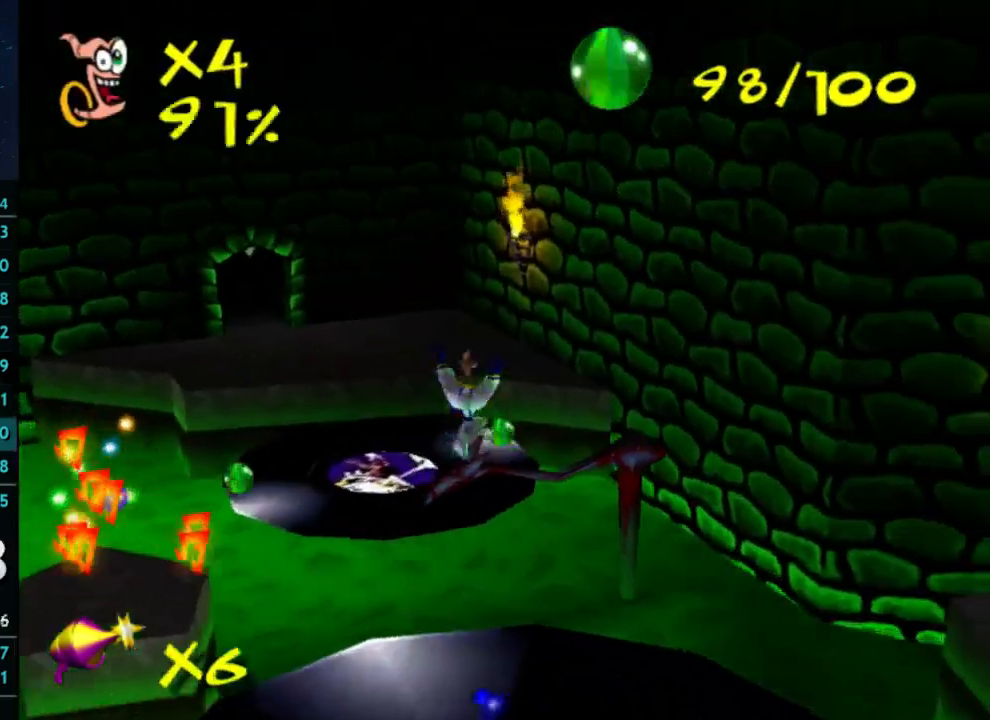
{"buttons": ["A"], "left_stick": "up", "right_stick": "center", "button_events": [[33, "A", "up"], [367, "A", "down"]]}